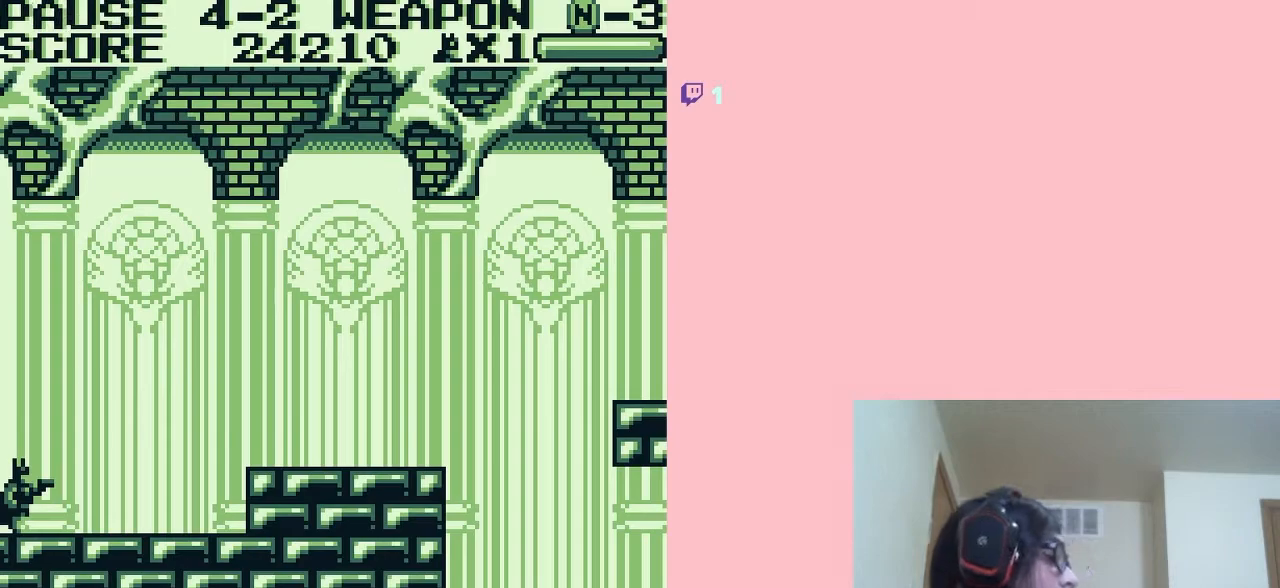
Gameplay with a controller (Nintendo layout); each line is a JSON object with the inputs held at the frame after it. "events" lists button and stick changes between this image and that frame as [ms after this image, input, new state], when the widget could be followed in between. Not read: L2 L3 R2 R3.
{"buttons": ["START"], "left_stick": "center", "right_stick": "center", "events": [[450, "START", "down"]]}
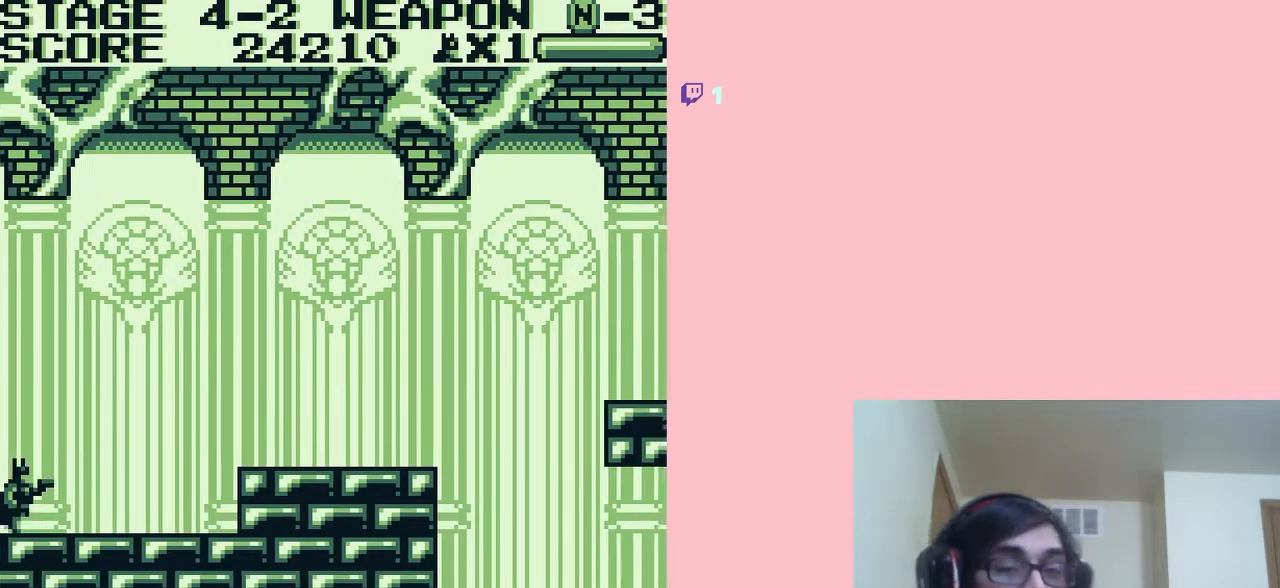
{"buttons": ["DPAD_RIGHT"], "left_stick": "center", "right_stick": "center", "events": [[67, "START", "up"], [417, "DPAD_RIGHT", "down"]]}
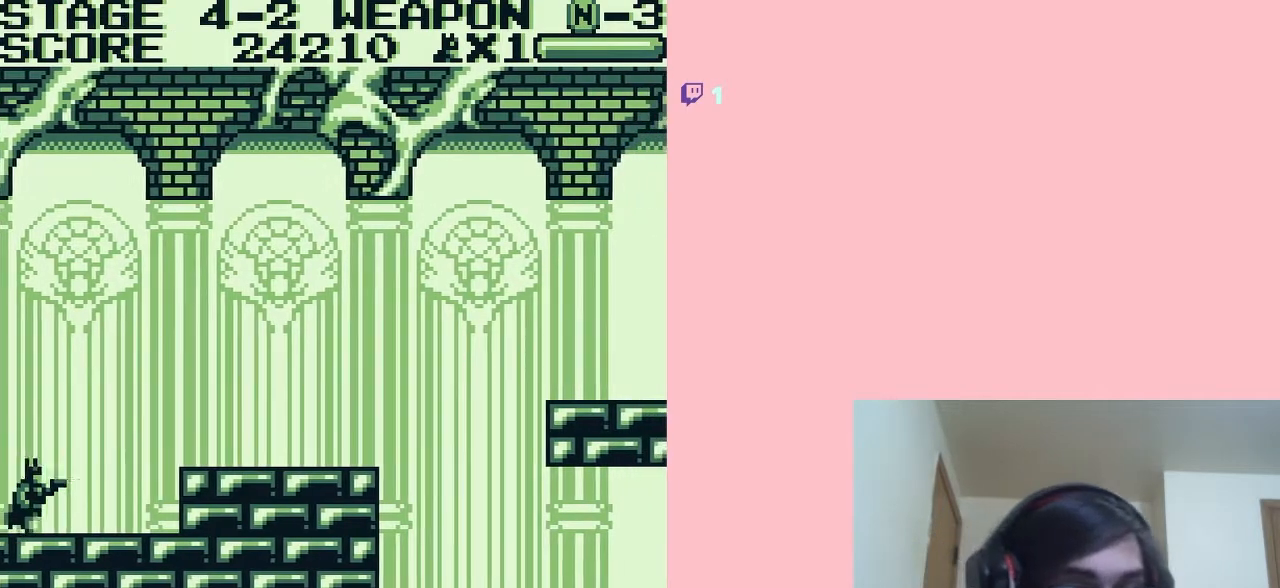
{"buttons": ["DPAD_RIGHT"], "left_stick": "center", "right_stick": "center", "events": [[67, "A", "down"], [67, "B", "down"], [200, "A", "up"], [200, "B", "up"]]}
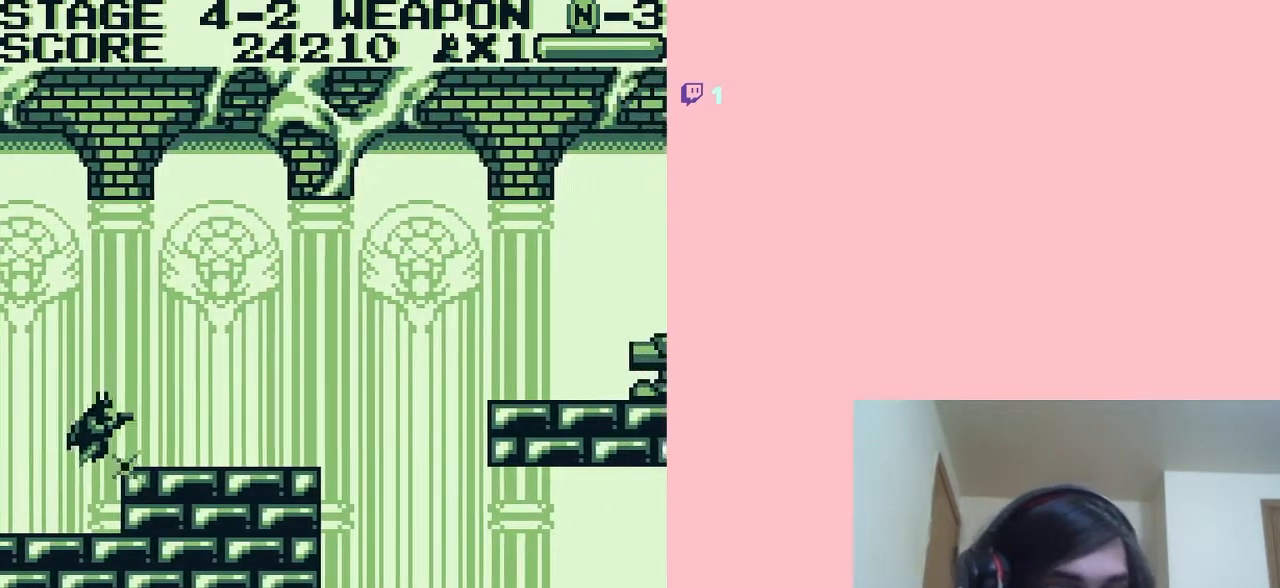
{"buttons": ["DPAD_RIGHT"], "left_stick": "center", "right_stick": "center", "events": [[317, "A", "down"], [467, "A", "up"]]}
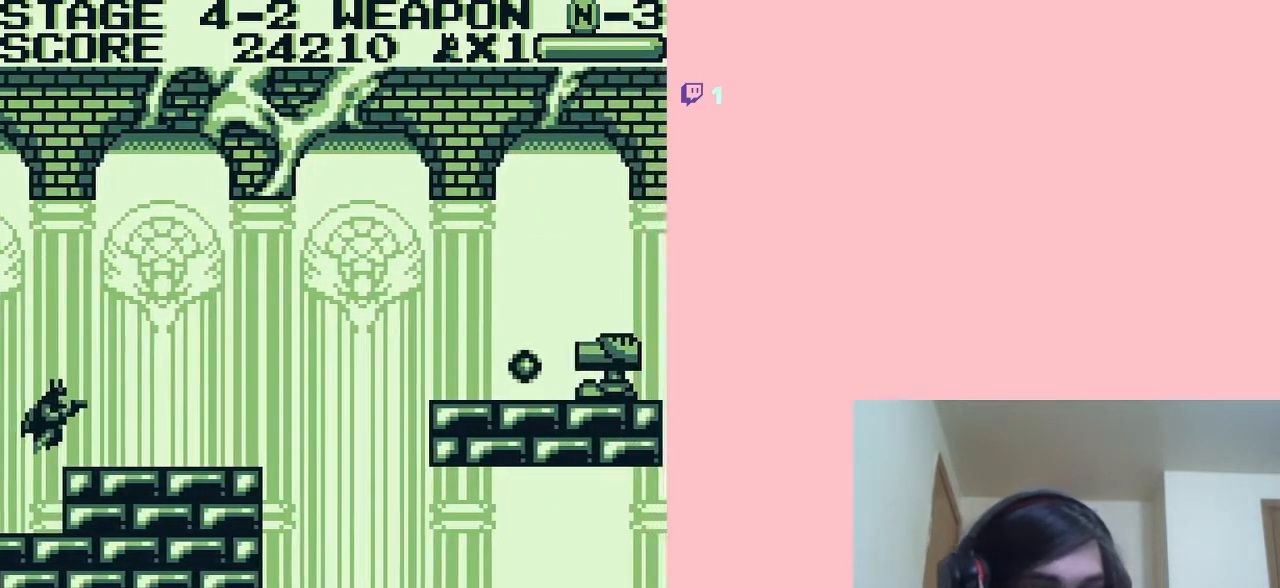
{"buttons": ["DPAD_RIGHT"], "left_stick": "center", "right_stick": "center", "events": []}
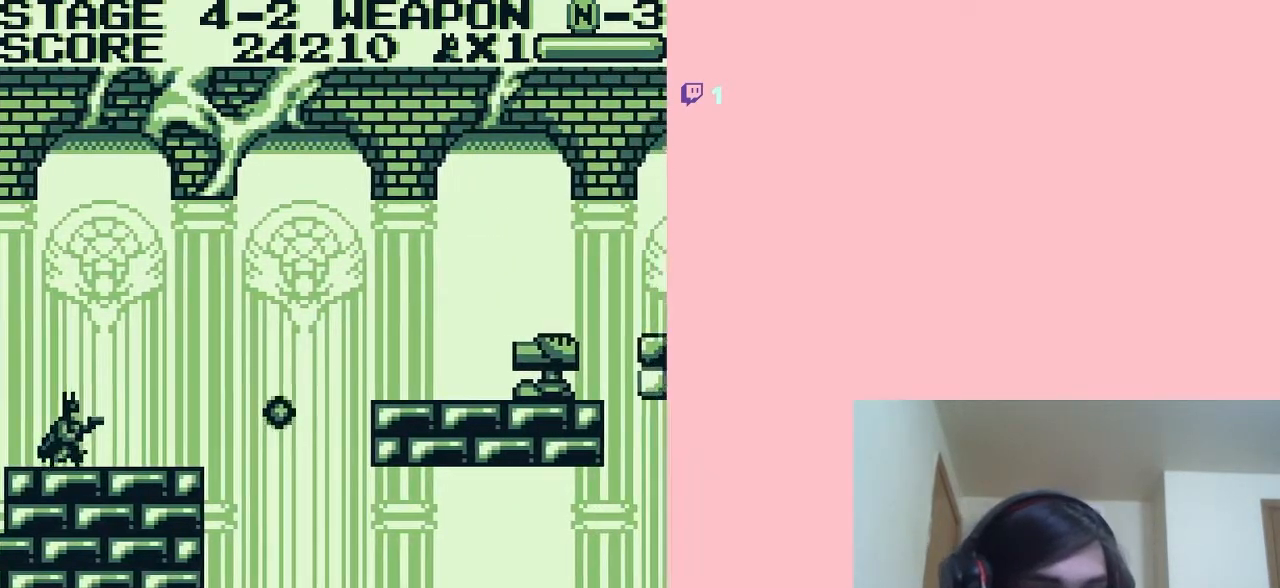
{"buttons": ["A", "DPAD_RIGHT"], "left_stick": "center", "right_stick": "center", "events": [[250, "A", "down"]]}
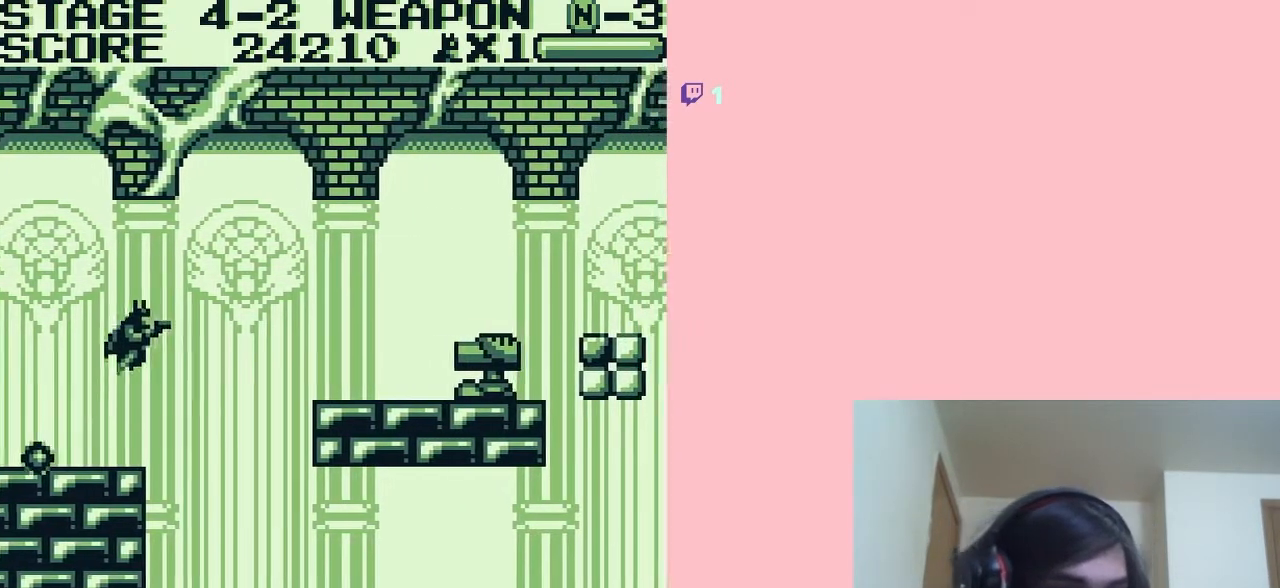
{"buttons": ["A", "DPAD_RIGHT"], "left_stick": "center", "right_stick": "center", "events": []}
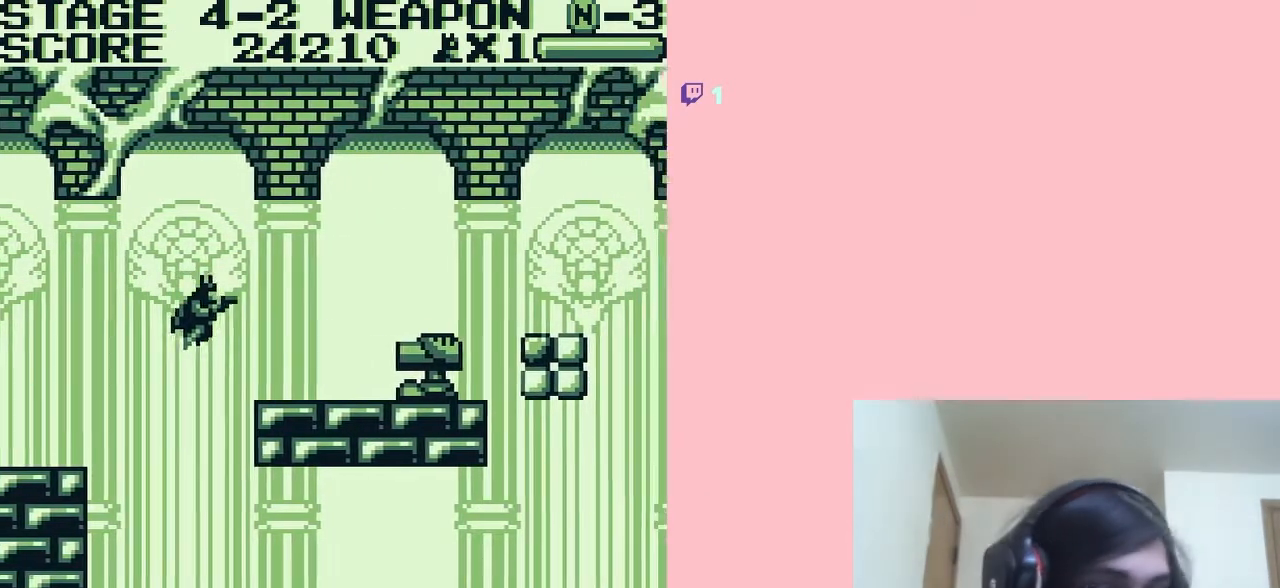
{"buttons": ["B", "DPAD_DOWN", "DPAD_RIGHT"], "left_stick": "center", "right_stick": "center", "events": [[217, "A", "up"], [350, "B", "down"], [500, "DPAD_DOWN", "down"]]}
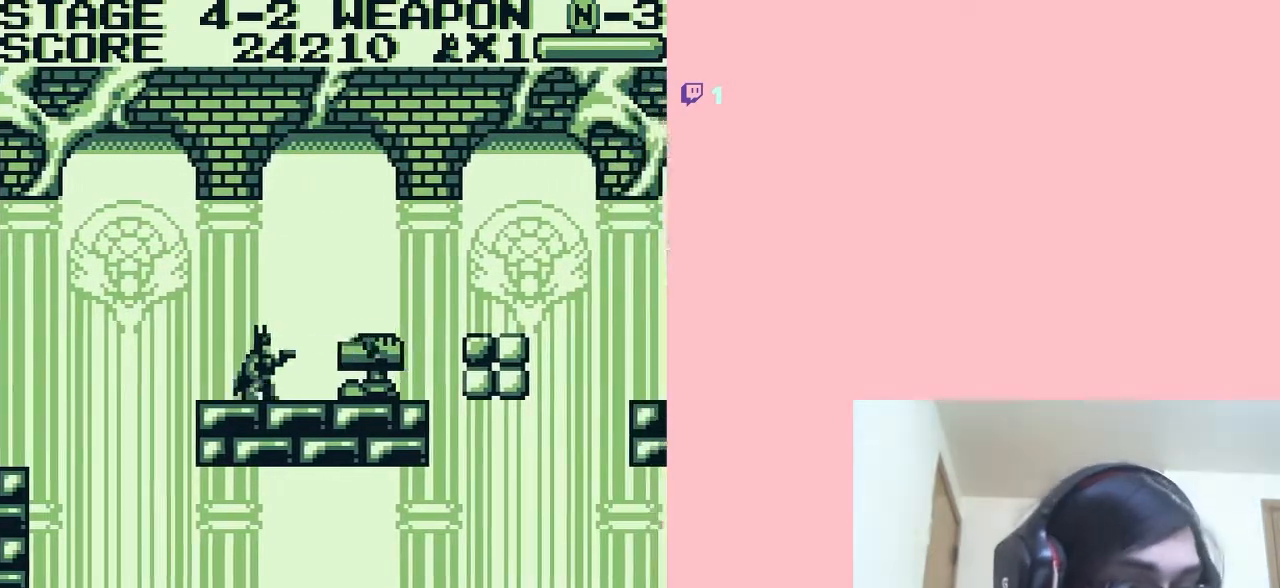
{"buttons": ["DPAD_RIGHT"], "left_stick": "center", "right_stick": "center", "events": [[50, "DPAD_RIGHT", "up"], [350, "B", "up"], [450, "DPAD_DOWN", "up"], [450, "DPAD_RIGHT", "down"]]}
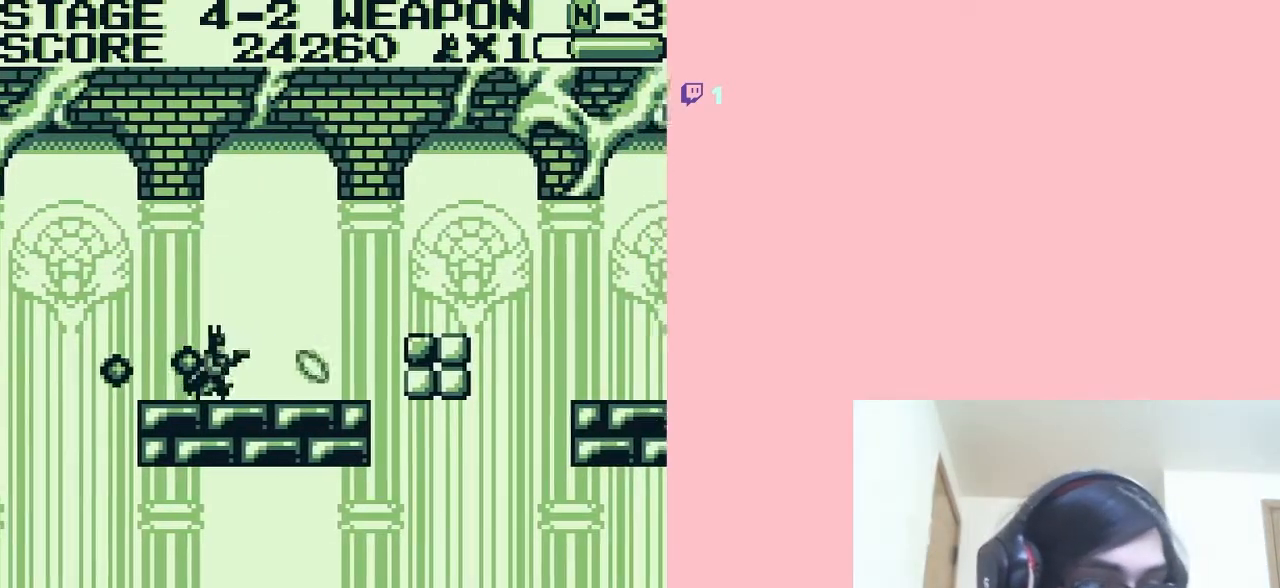
{"buttons": ["B", "DPAD_RIGHT"], "left_stick": "center", "right_stick": "center", "events": [[467, "B", "down"]]}
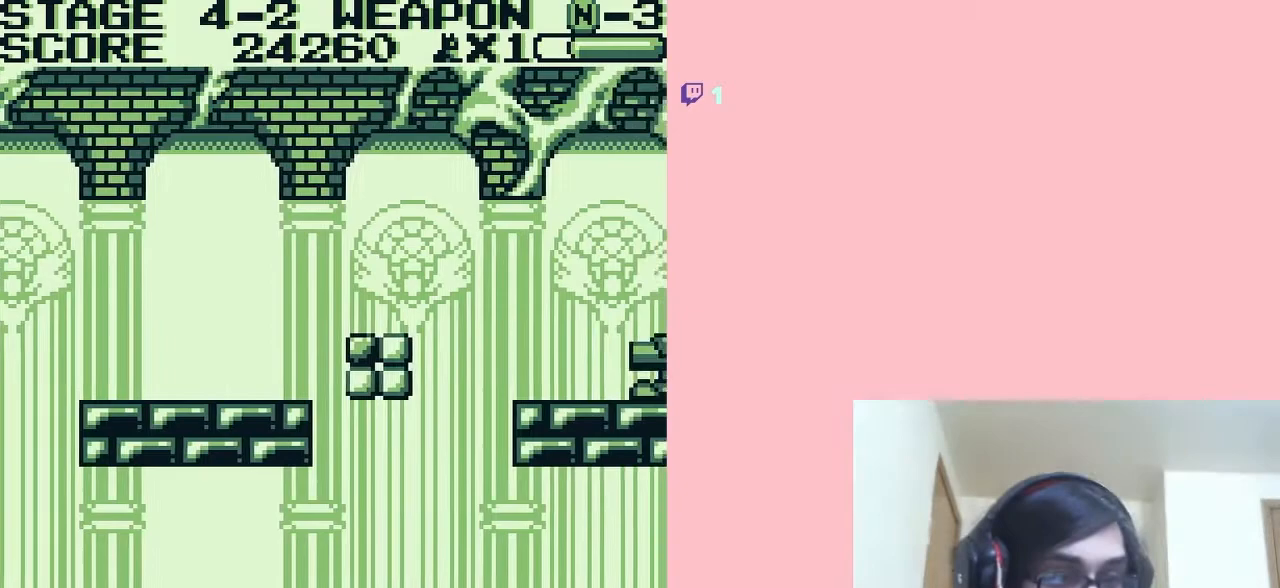
{"buttons": ["DPAD_RIGHT"], "left_stick": "center", "right_stick": "center", "events": [[33, "DPAD_RIGHT", "up"], [83, "B", "up"], [300, "DPAD_RIGHT", "down"], [317, "A", "down"], [383, "A", "up"]]}
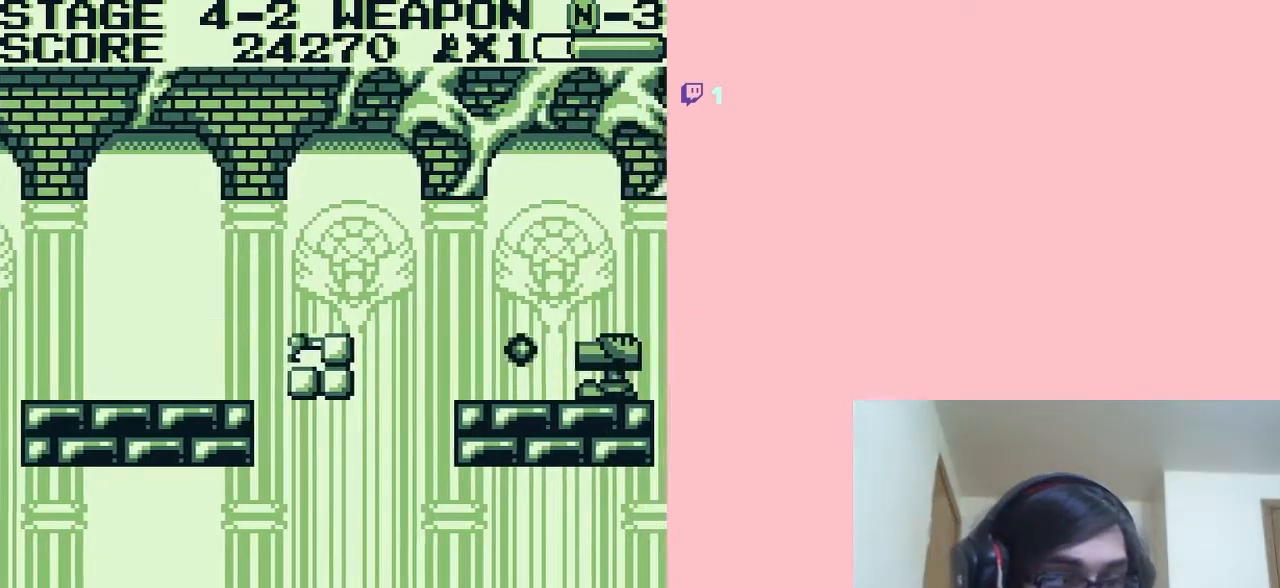
{"buttons": ["DPAD_LEFT"], "left_stick": "center", "right_stick": "center", "events": [[217, "DPAD_LEFT", "down"], [383, "DPAD_RIGHT", "up"]]}
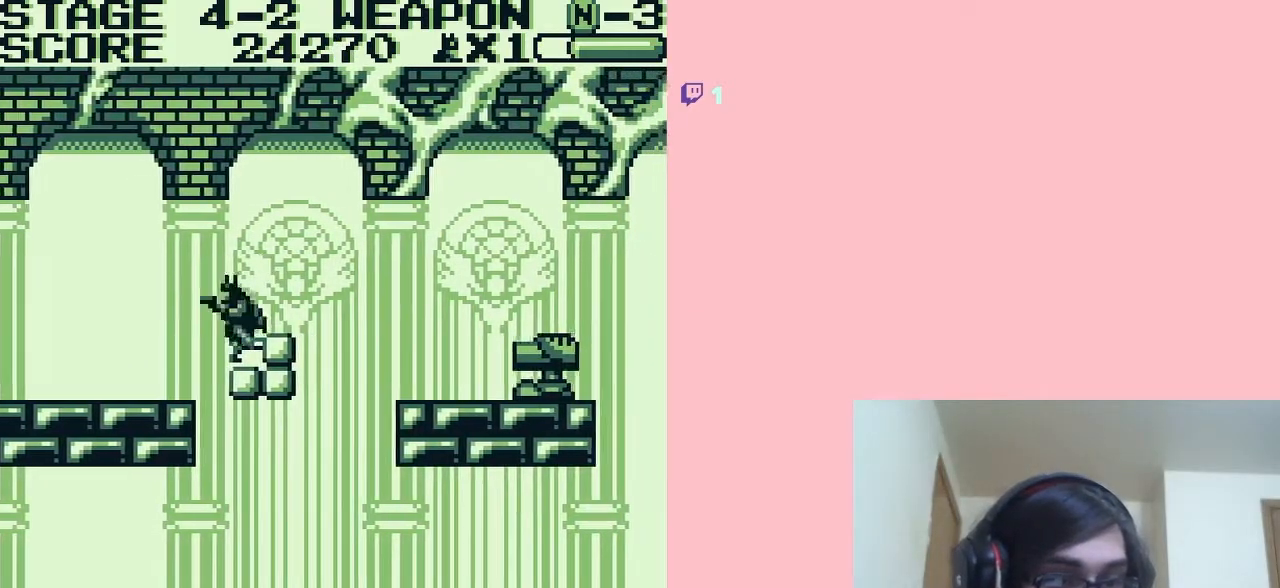
{"buttons": [], "left_stick": "center", "right_stick": "center", "events": [[17, "DPAD_LEFT", "up"], [200, "DPAD_RIGHT", "down"], [417, "DPAD_RIGHT", "up"], [450, "A", "down"], [500, "A", "up"]]}
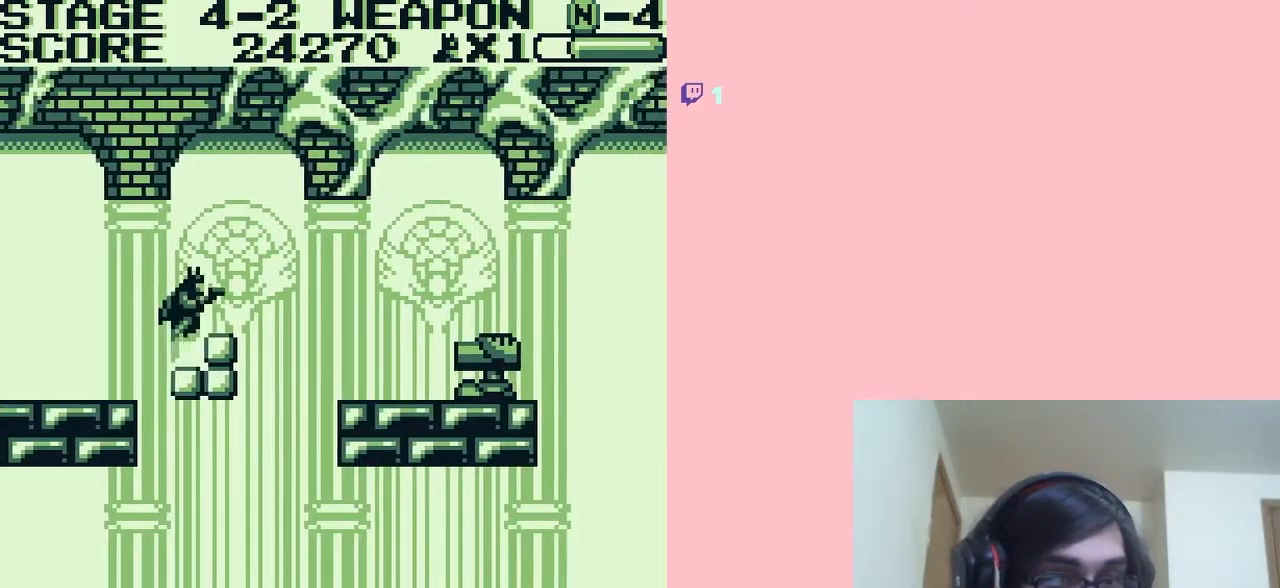
{"buttons": [], "left_stick": "center", "right_stick": "center", "events": [[100, "DPAD_RIGHT", "down"], [250, "DPAD_RIGHT", "up"]]}
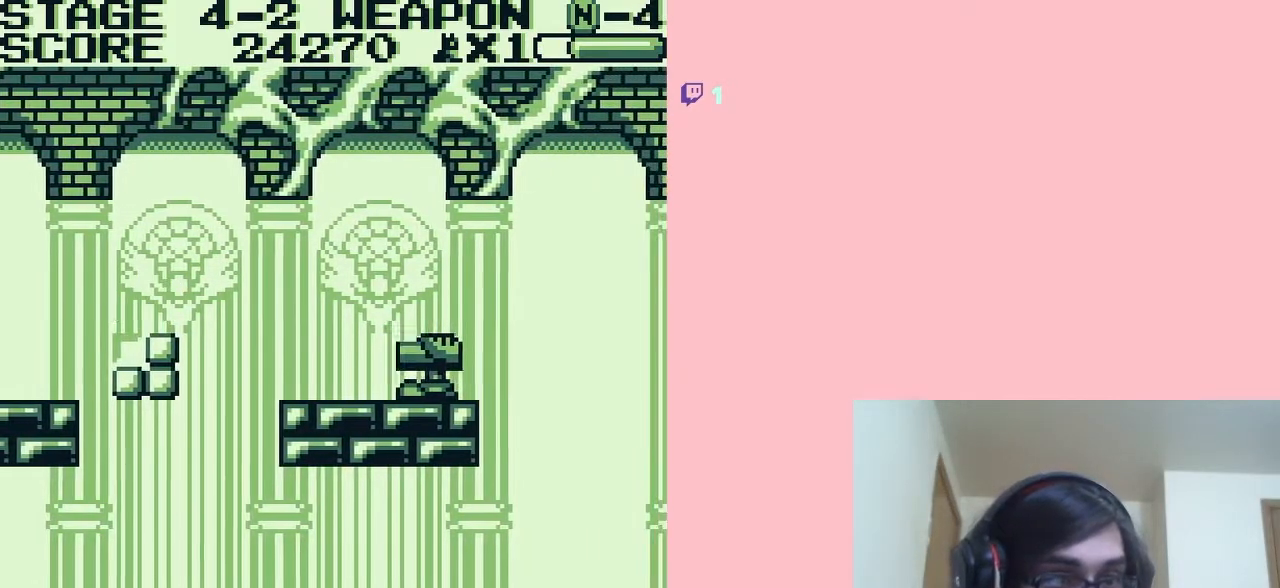
{"buttons": ["DPAD_RIGHT"], "left_stick": "center", "right_stick": "center", "events": [[200, "DPAD_RIGHT", "down"], [283, "A", "down"], [317, "A", "up"]]}
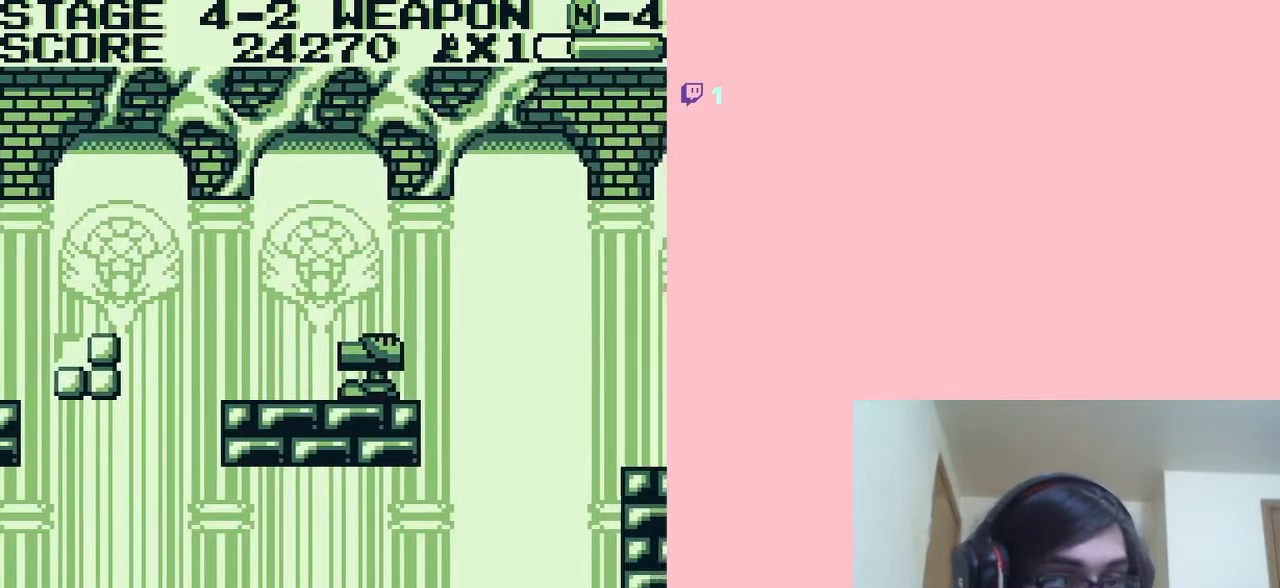
{"buttons": ["B", "DPAD_DOWN"], "left_stick": "center", "right_stick": "center", "events": [[217, "DPAD_DOWN", "down"], [250, "DPAD_RIGHT", "up"], [383, "B", "down"]]}
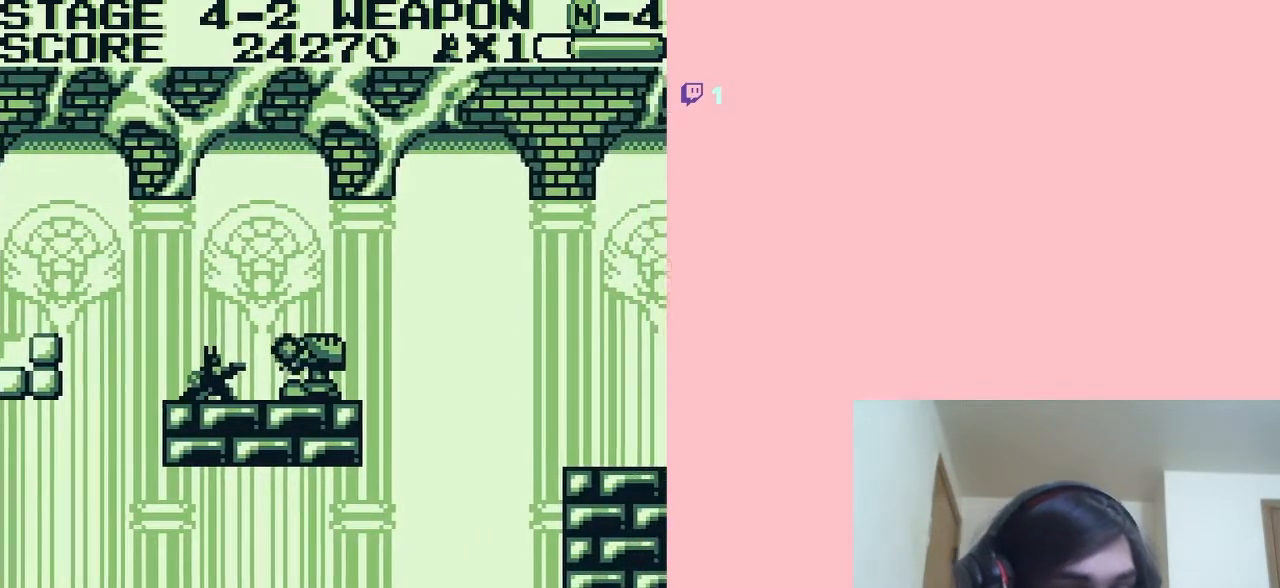
{"buttons": ["B", "DPAD_DOWN"], "left_stick": "center", "right_stick": "center", "events": [[267, "B", "up"], [317, "B", "down"], [383, "B", "up"], [450, "B", "down"]]}
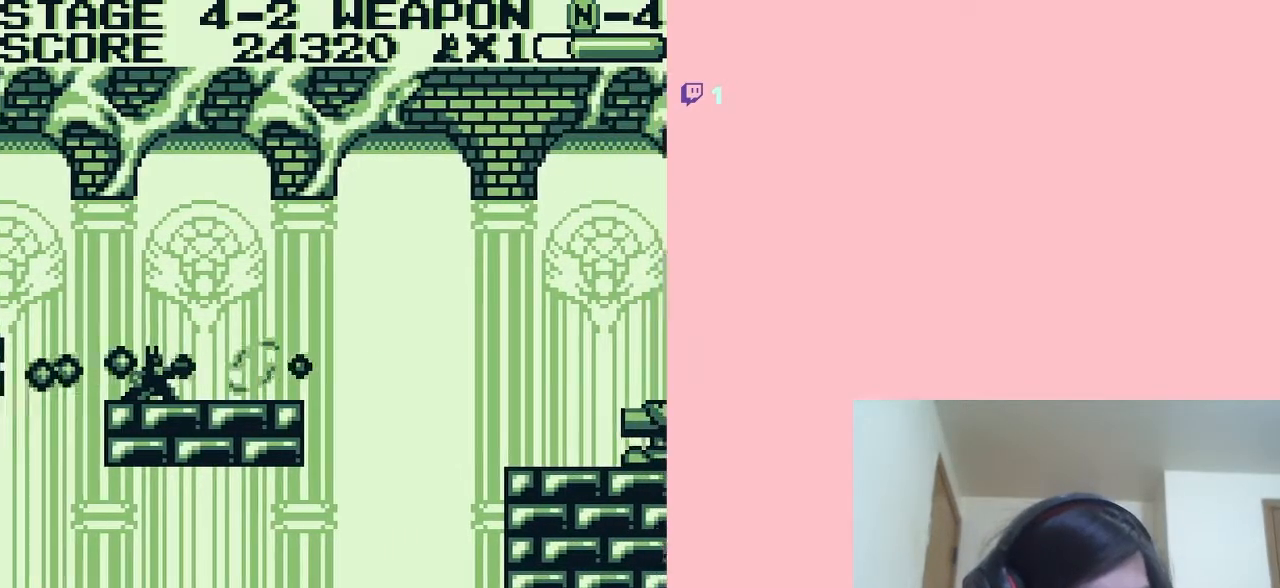
{"buttons": ["DPAD_RIGHT"], "left_stick": "center", "right_stick": "center", "events": [[33, "B", "up"], [217, "DPAD_DOWN", "up"], [217, "DPAD_RIGHT", "down"]]}
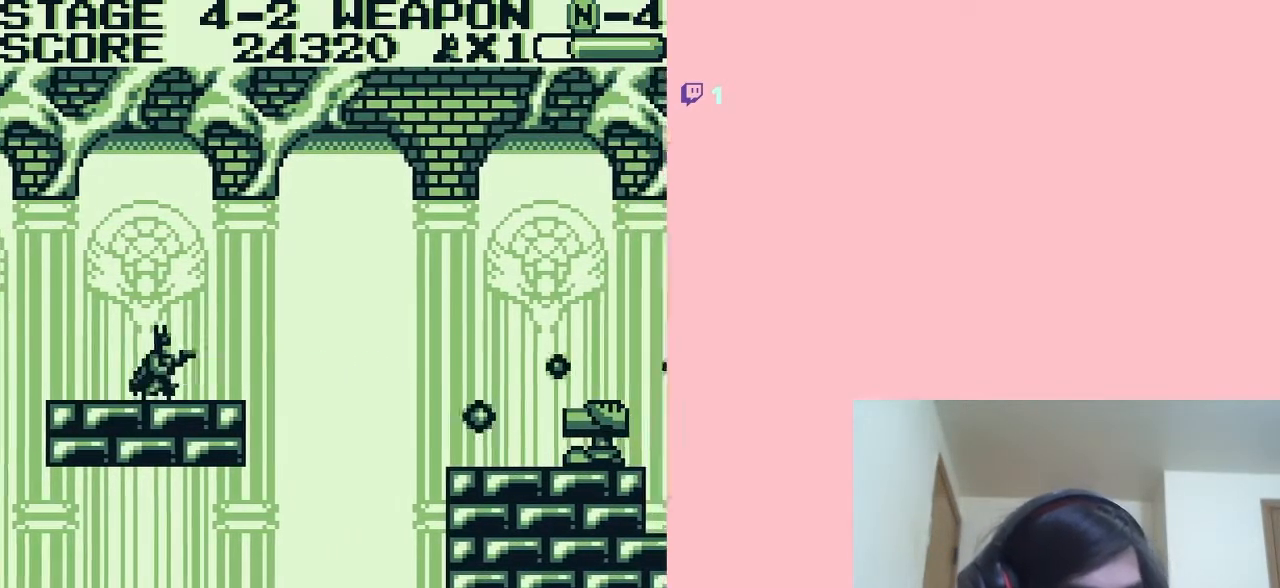
{"buttons": ["DPAD_RIGHT"], "left_stick": "center", "right_stick": "center", "events": [[267, "A", "down"], [500, "A", "up"]]}
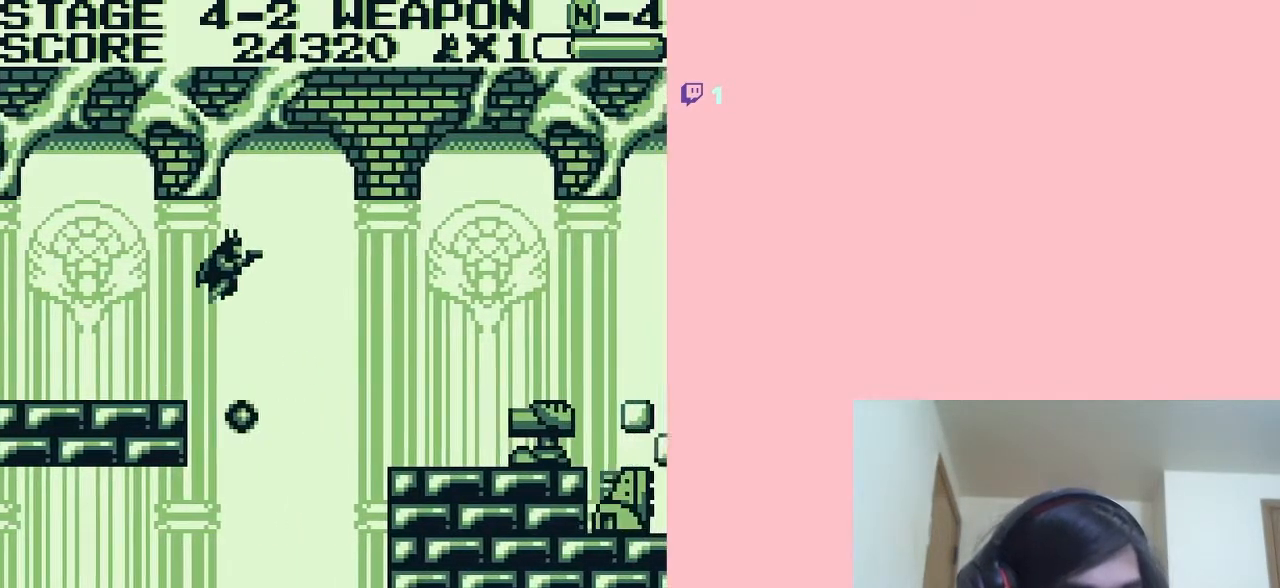
{"buttons": ["DPAD_RIGHT"], "left_stick": "center", "right_stick": "center", "events": []}
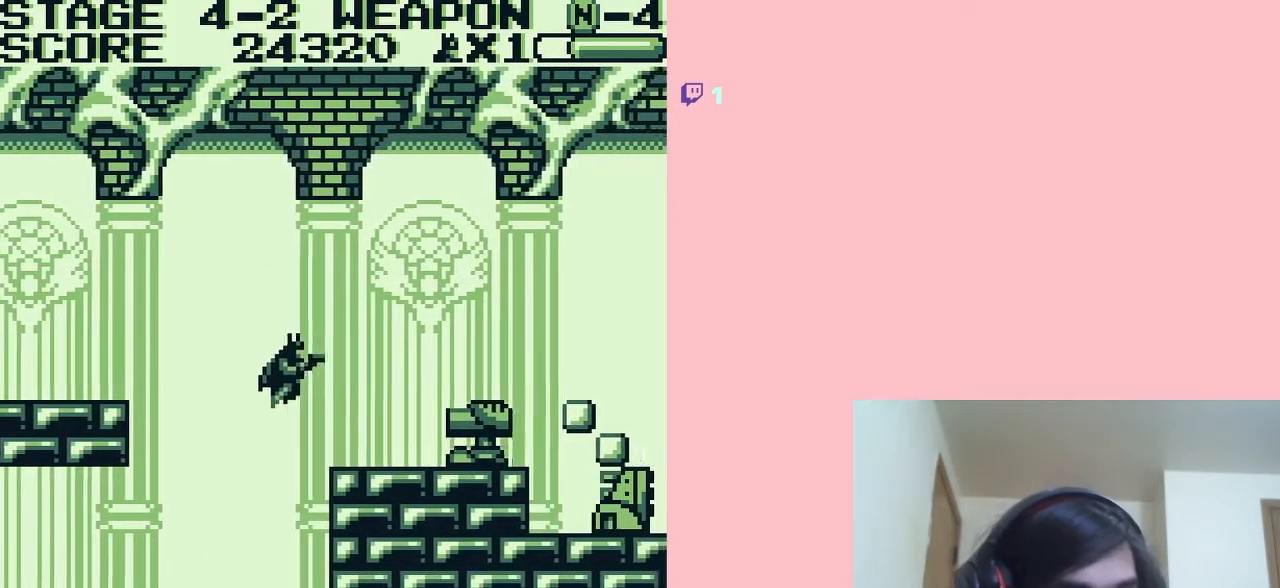
{"buttons": ["DPAD_DOWN"], "left_stick": "center", "right_stick": "center", "events": [[200, "DPAD_DOWN", "down"], [200, "DPAD_RIGHT", "up"], [317, "B", "down"], [383, "B", "up"], [450, "B", "down"], [500, "B", "up"]]}
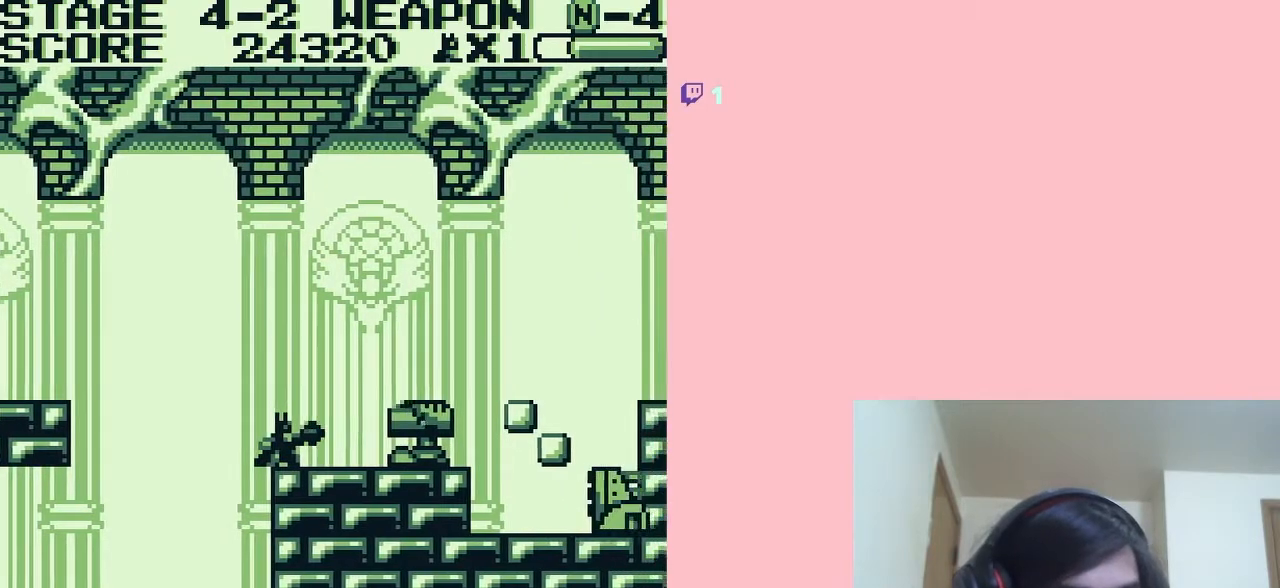
{"buttons": ["DPAD_DOWN"], "left_stick": "center", "right_stick": "center", "events": [[100, "B", "down"], [133, "B", "up"], [217, "B", "down"], [300, "B", "up"], [350, "B", "down"], [417, "B", "up"]]}
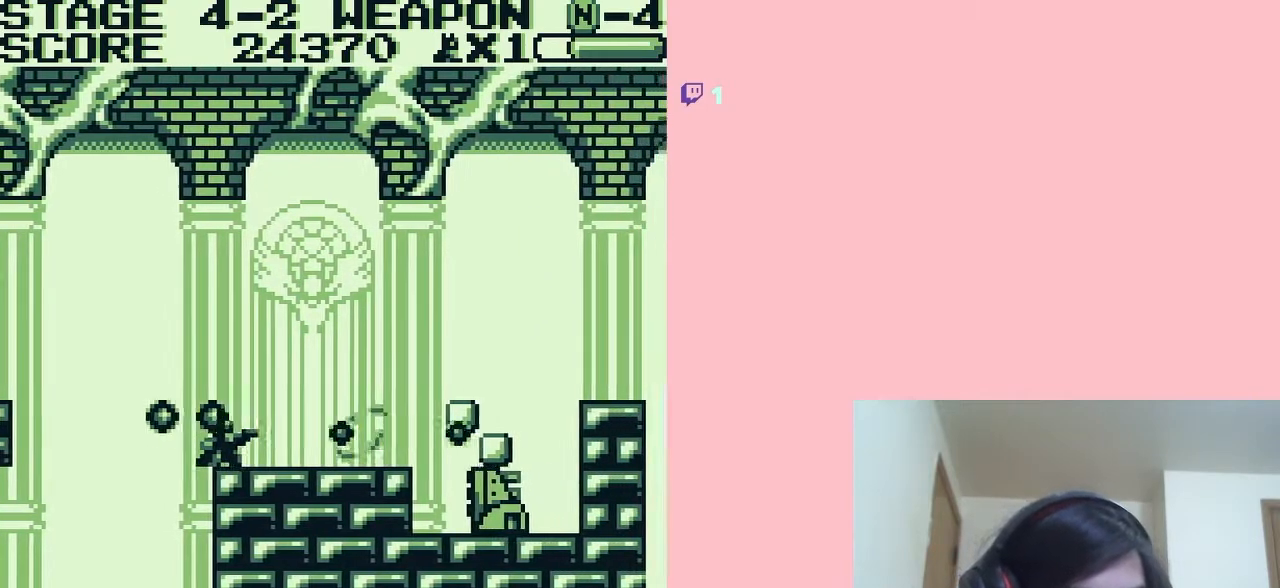
{"buttons": [], "left_stick": "center", "right_stick": "center", "events": [[133, "DPAD_RIGHT", "down"], [167, "DPAD_DOWN", "up"], [417, "DPAD_RIGHT", "up"]]}
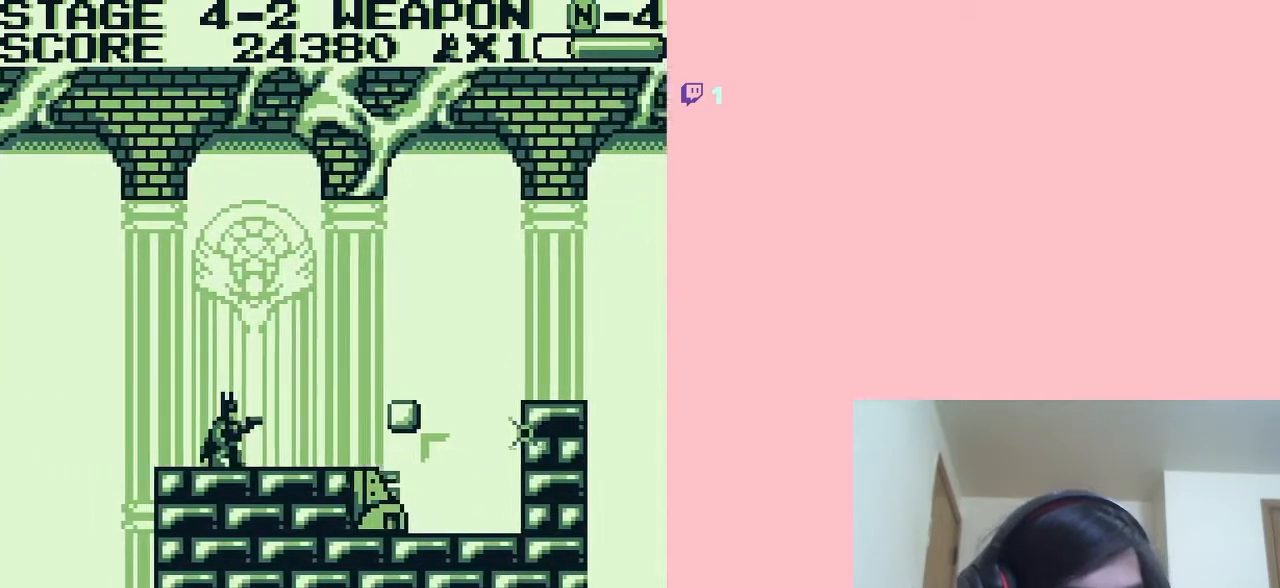
{"buttons": ["A", "DPAD_RIGHT"], "left_stick": "center", "right_stick": "center", "events": [[267, "DPAD_RIGHT", "down"], [417, "A", "down"]]}
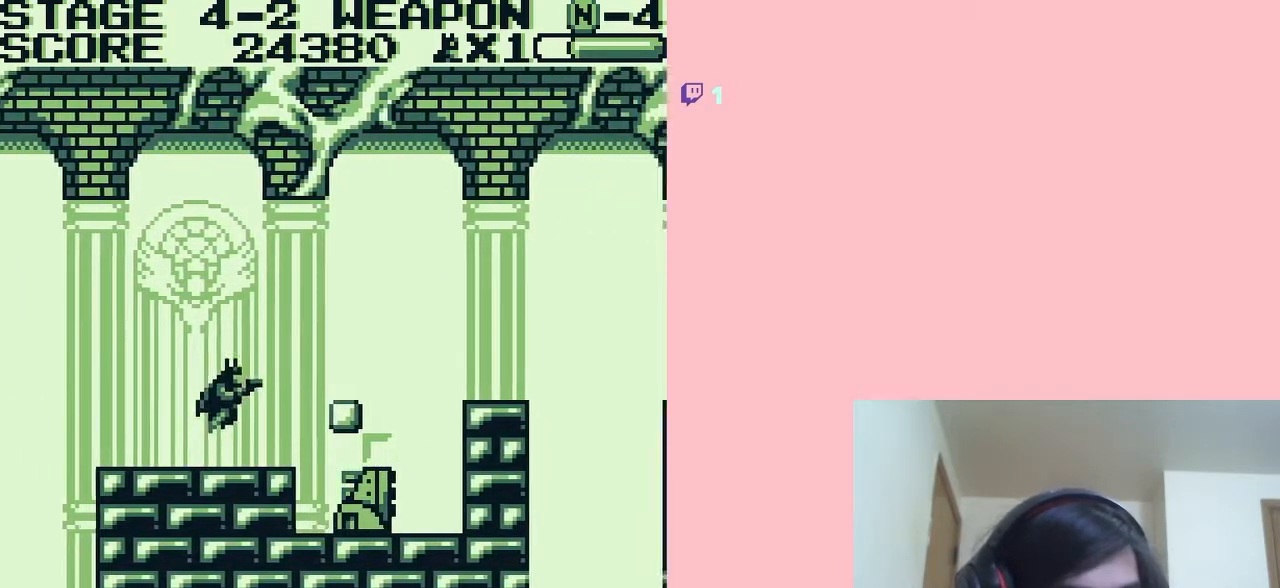
{"buttons": ["DPAD_LEFT"], "left_stick": "center", "right_stick": "center", "events": [[200, "A", "up"], [350, "DPAD_RIGHT", "up"], [417, "DPAD_LEFT", "down"]]}
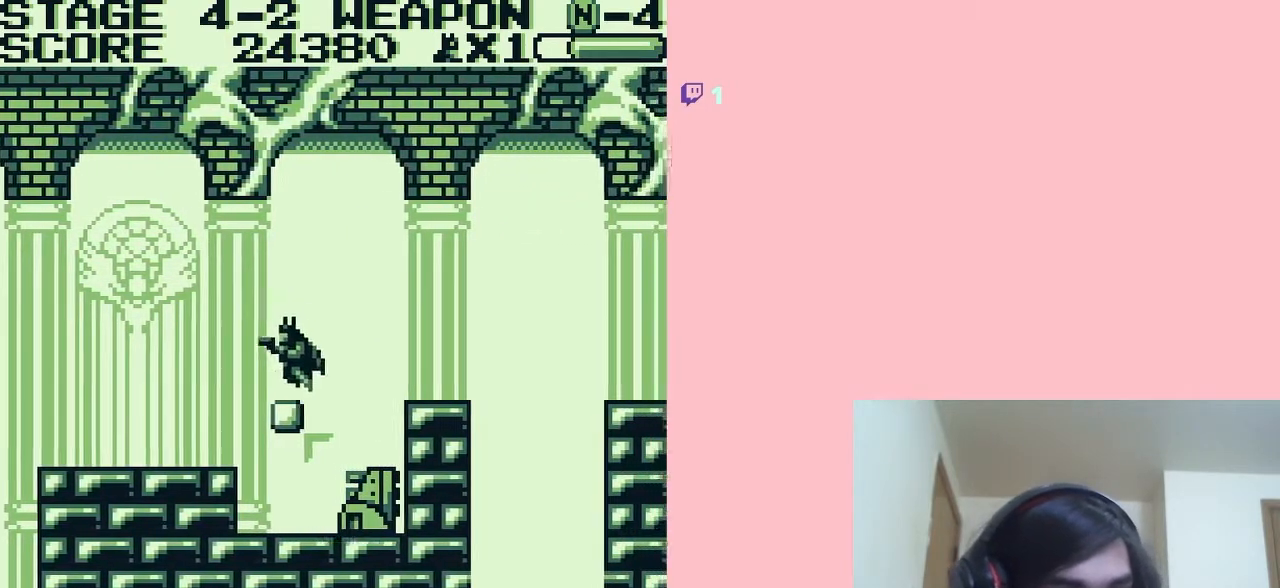
{"buttons": ["DPAD_RIGHT"], "left_stick": "center", "right_stick": "center", "events": [[67, "DPAD_RIGHT", "down"], [133, "DPAD_LEFT", "up"], [150, "A", "down"], [267, "A", "up"]]}
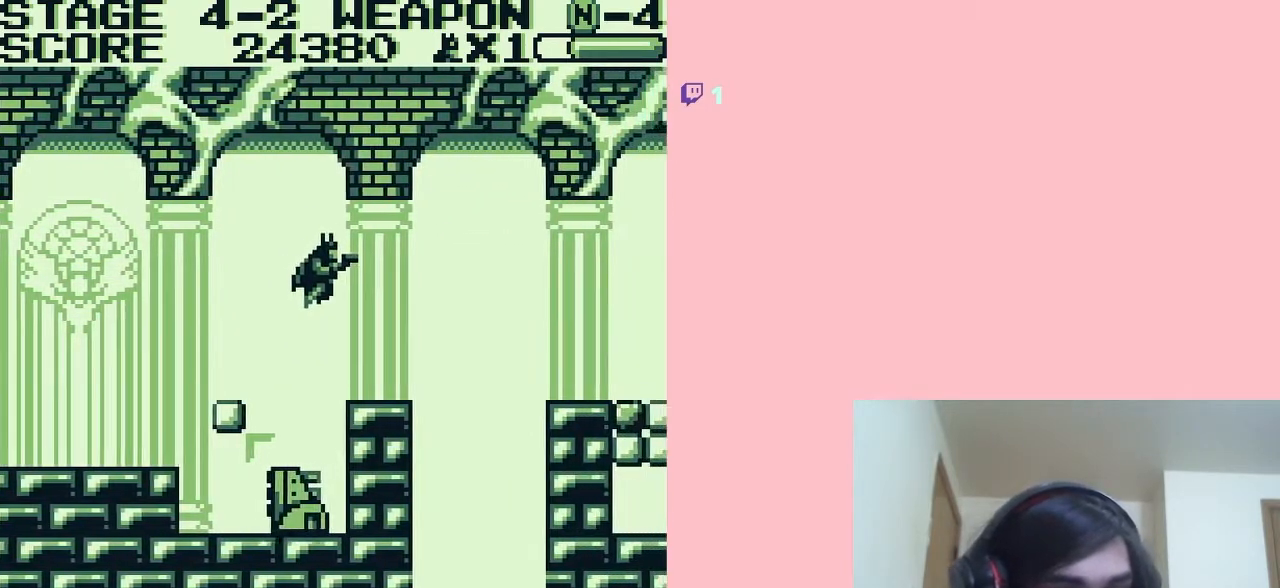
{"buttons": ["A", "DPAD_RIGHT"], "left_stick": "center", "right_stick": "center", "events": [[33, "DPAD_RIGHT", "up"], [100, "DPAD_LEFT", "down"], [250, "DPAD_RIGHT", "down"], [283, "DPAD_LEFT", "up"], [383, "A", "down"]]}
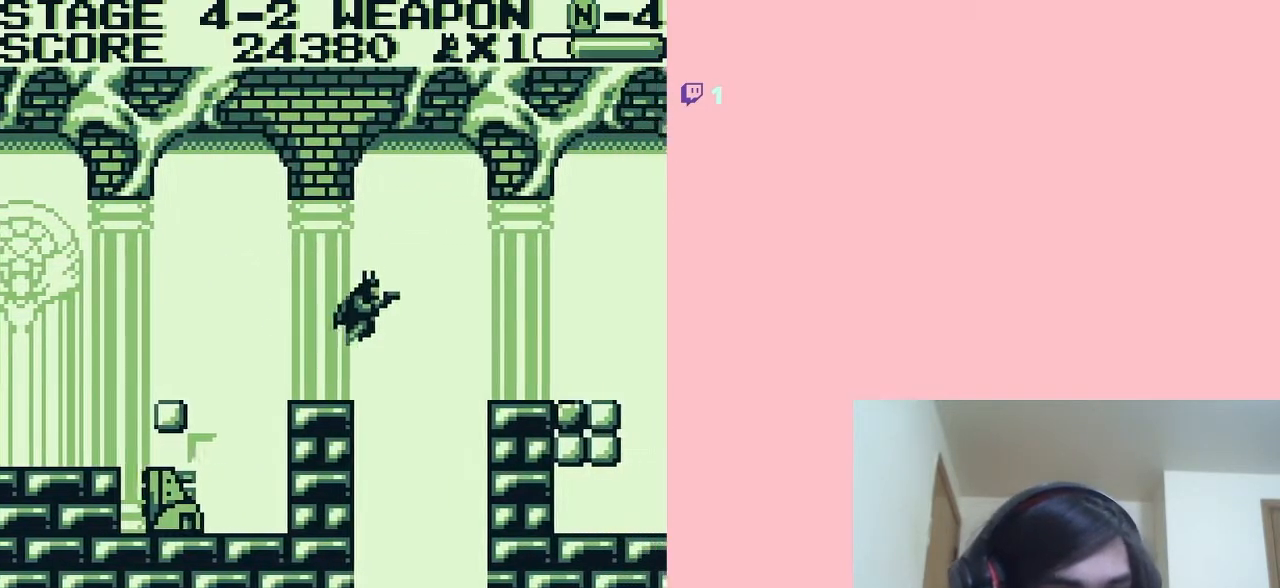
{"buttons": ["DPAD_RIGHT"], "left_stick": "center", "right_stick": "center", "events": [[133, "A", "up"]]}
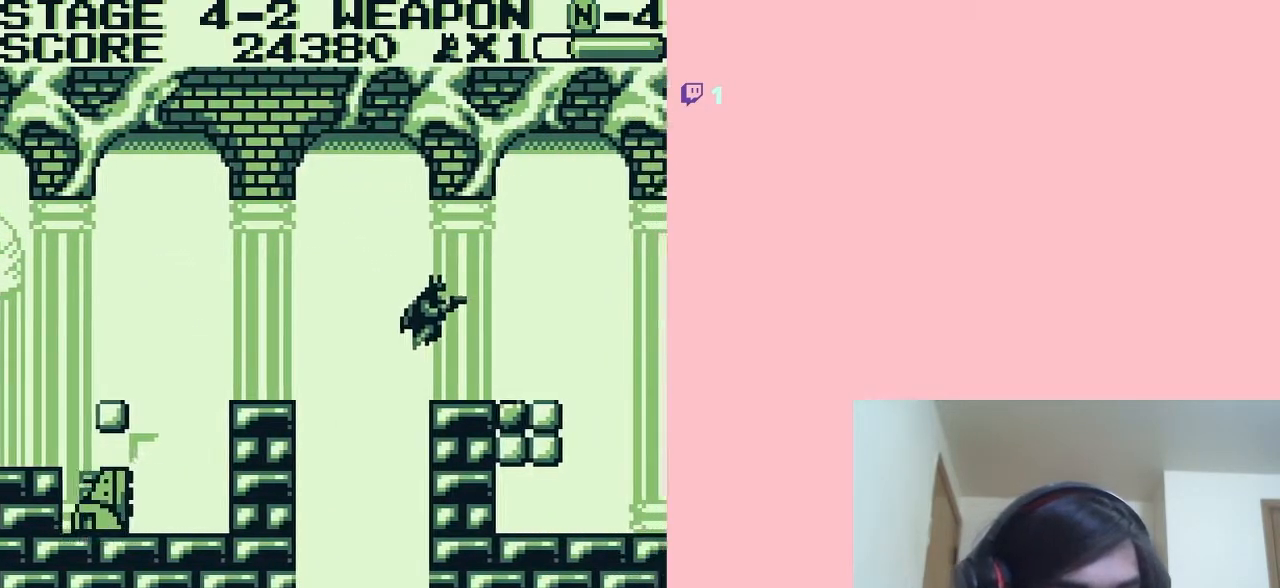
{"buttons": ["DPAD_RIGHT"], "left_stick": "center", "right_stick": "center", "events": []}
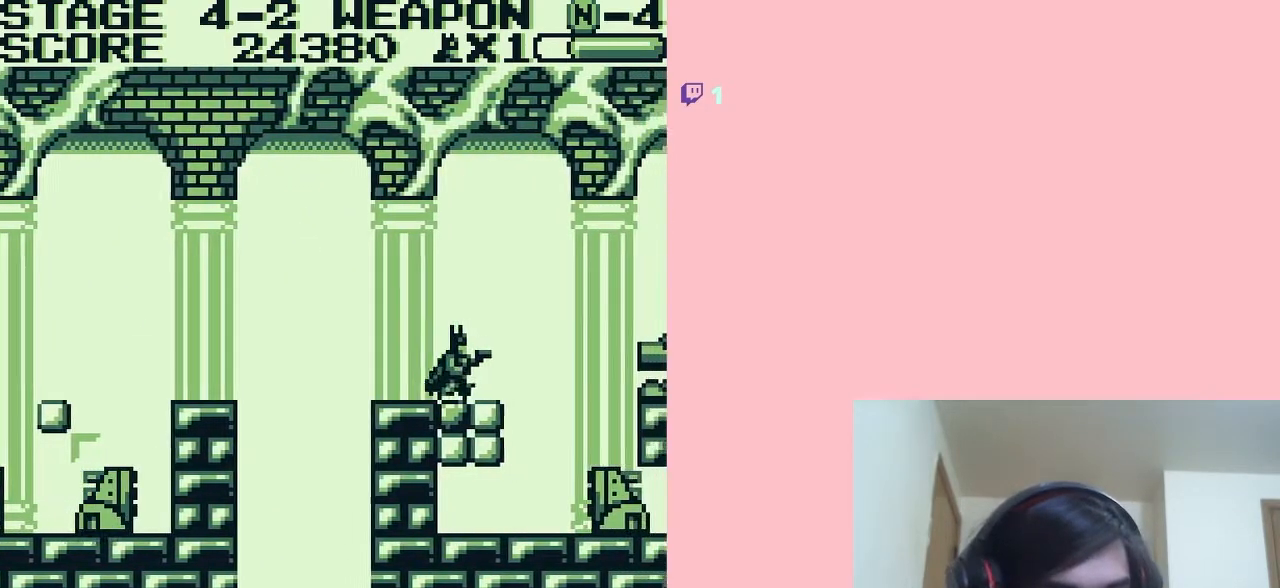
{"buttons": ["DPAD_RIGHT"], "left_stick": "center", "right_stick": "center", "events": [[267, "A", "down"], [300, "A", "up"]]}